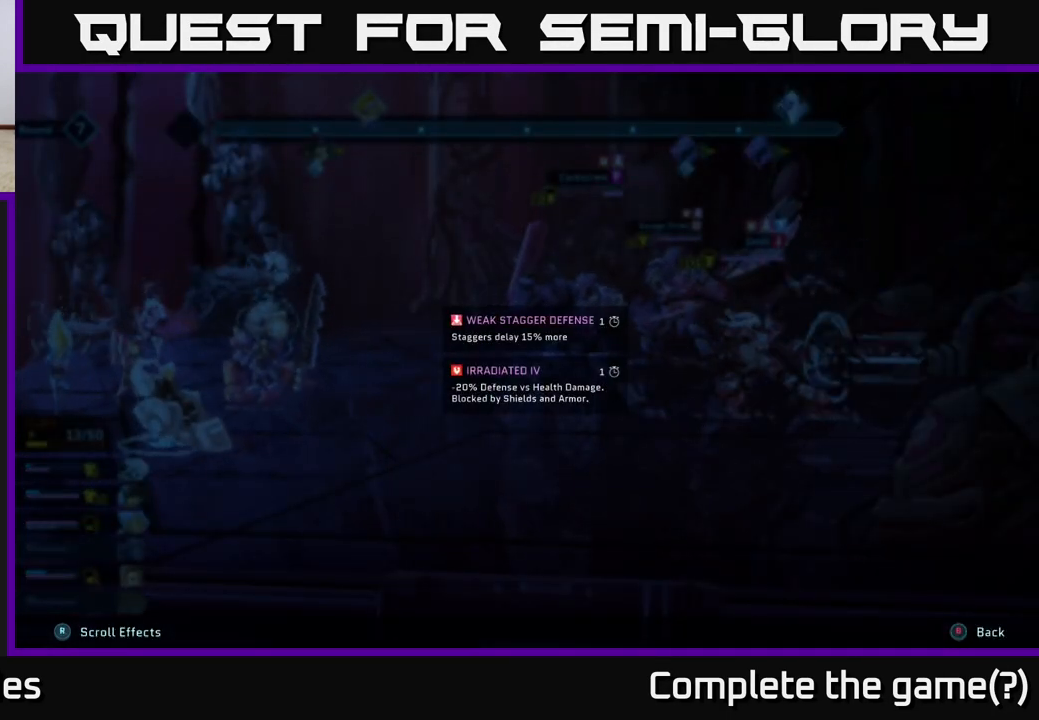
Gameplay with a controller (Xbox layout); each line is a JSON object with the inputs held at the frame after it. "events" lists button and stick changes between this image and that frame as [ms after this image, input, new state], when the widget could be followed in between.
{"buttons": ["L2", "R2"], "left_stick": "center", "right_stick": "center", "events": []}
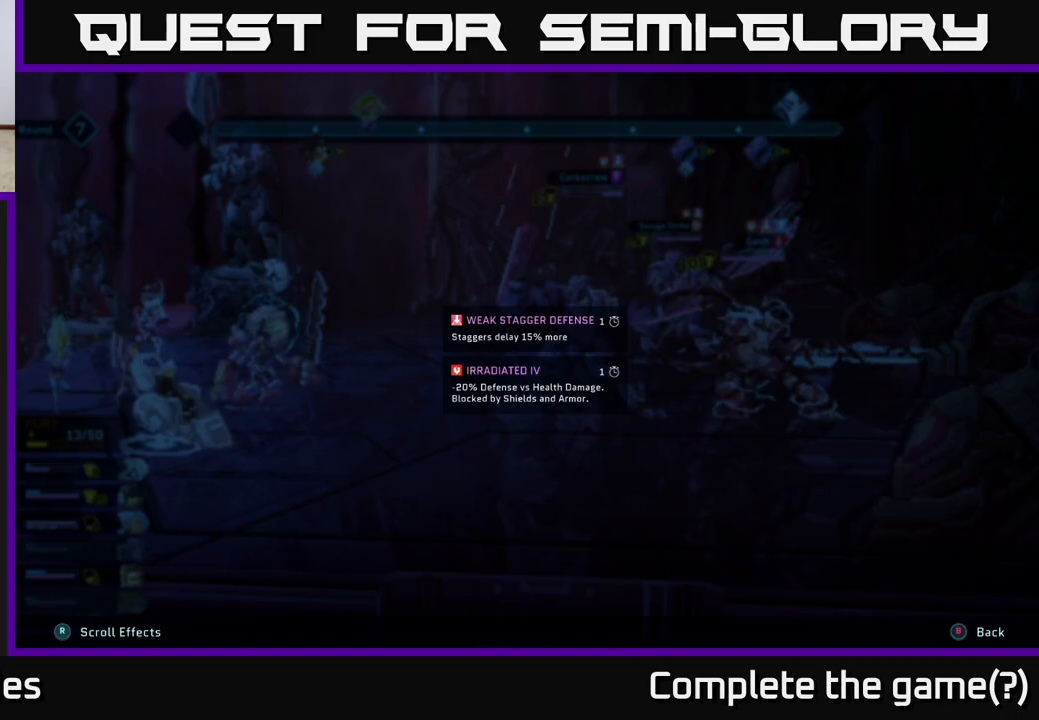
{"buttons": ["R2"], "left_stick": "center", "right_stick": "center", "events": [[267, "L2", "up"]]}
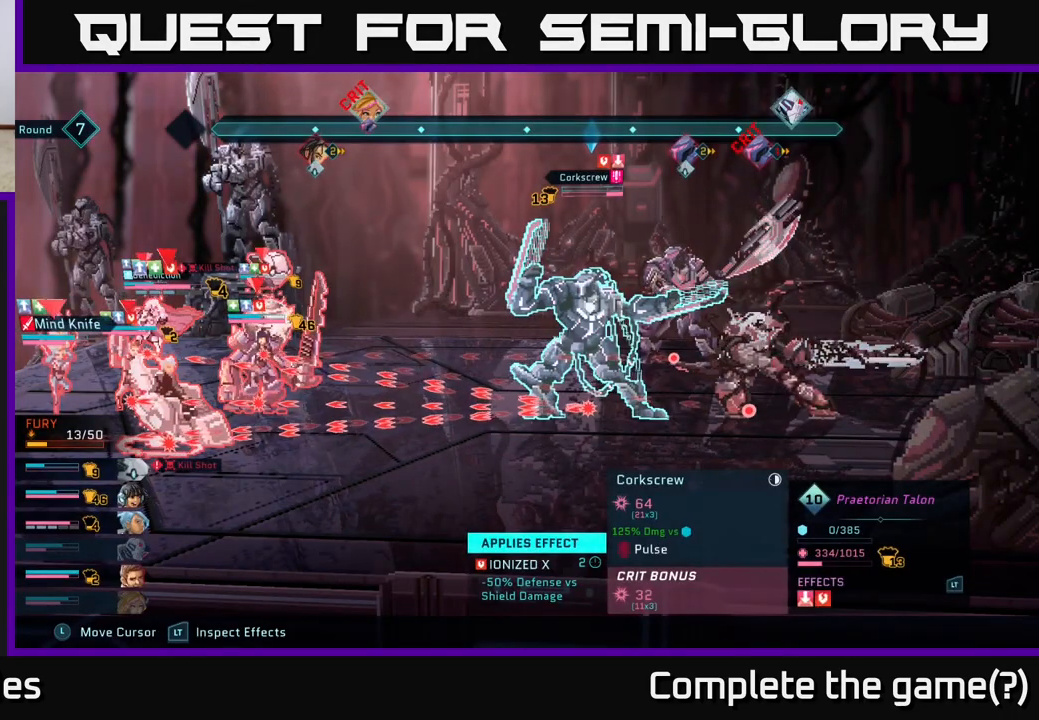
{"buttons": [], "left_stick": "center", "right_stick": "center", "events": [[400, "R2", "up"]]}
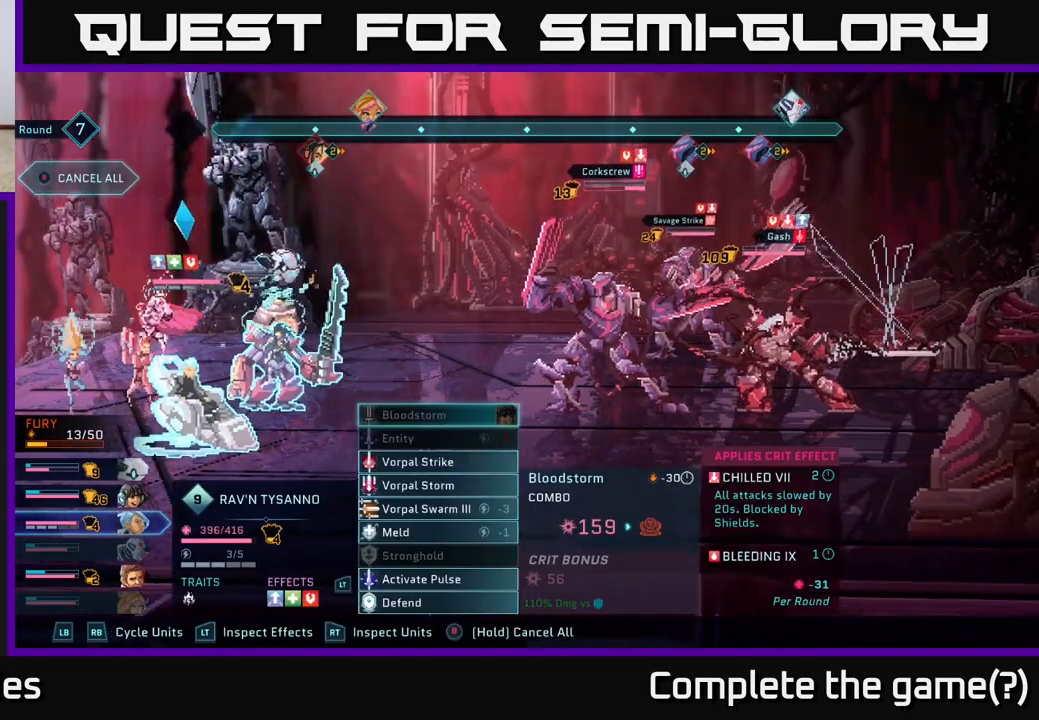
{"buttons": [], "left_stick": "center", "right_stick": "center", "events": []}
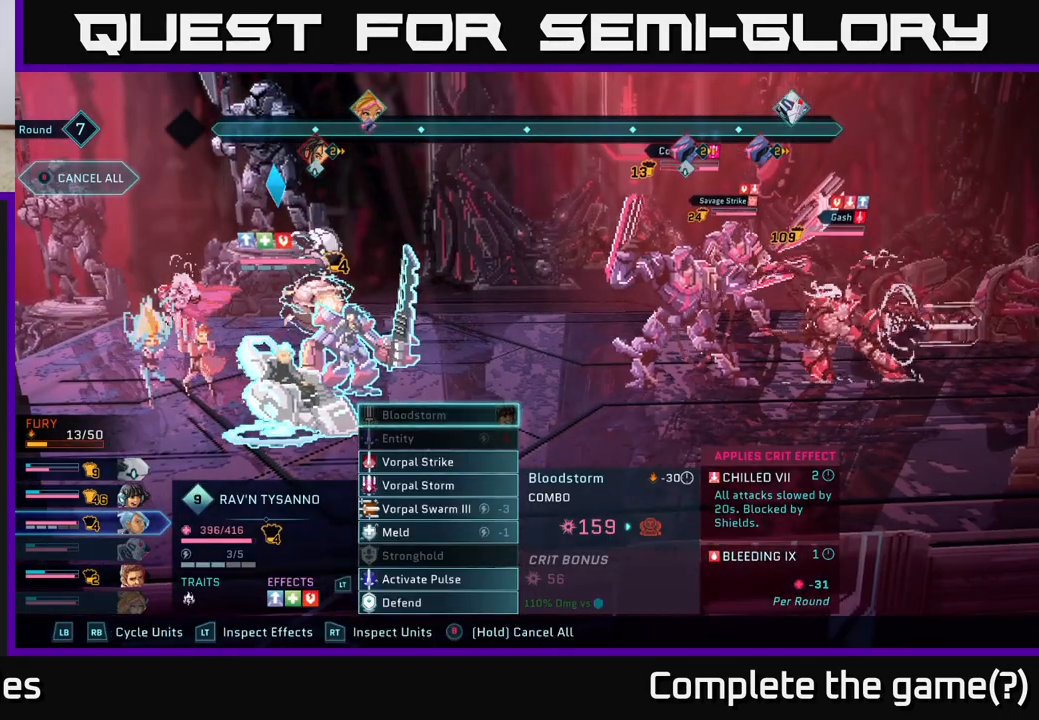
{"buttons": ["DPAD_DOWN"], "left_stick": "center", "right_stick": "center", "events": [[117, "DPAD_DOWN", "down"], [167, "DPAD_DOWN", "up"], [267, "DPAD_DOWN", "down"], [317, "DPAD_DOWN", "up"], [433, "DPAD_DOWN", "down"]]}
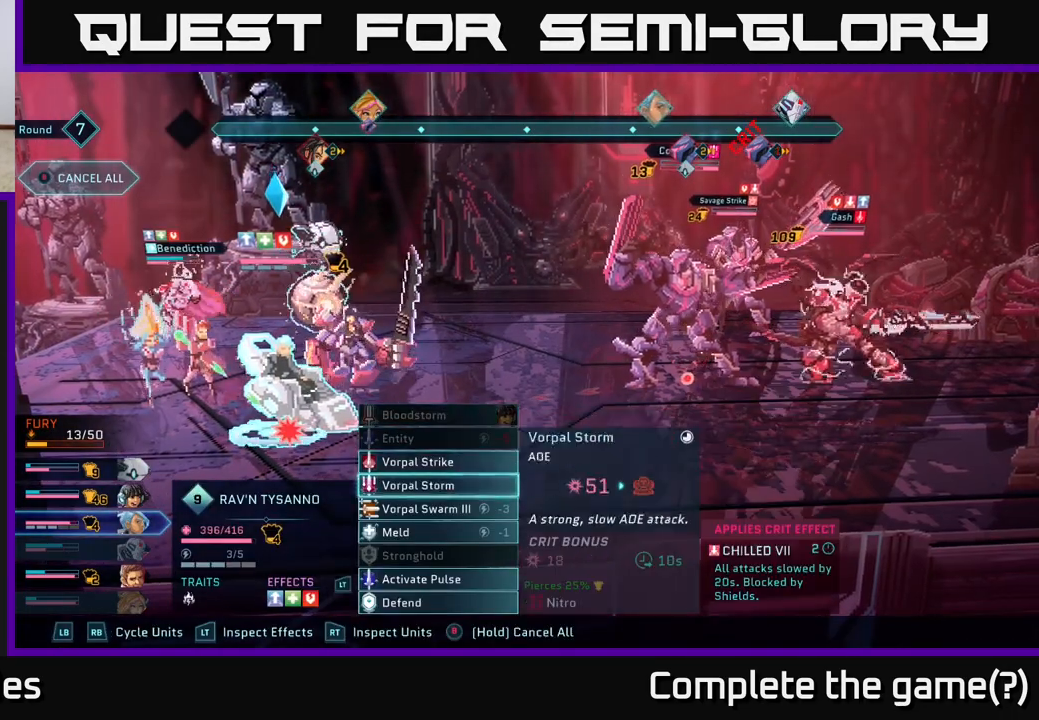
{"buttons": [], "left_stick": "center", "right_stick": "center", "events": [[17, "DPAD_DOWN", "up"]]}
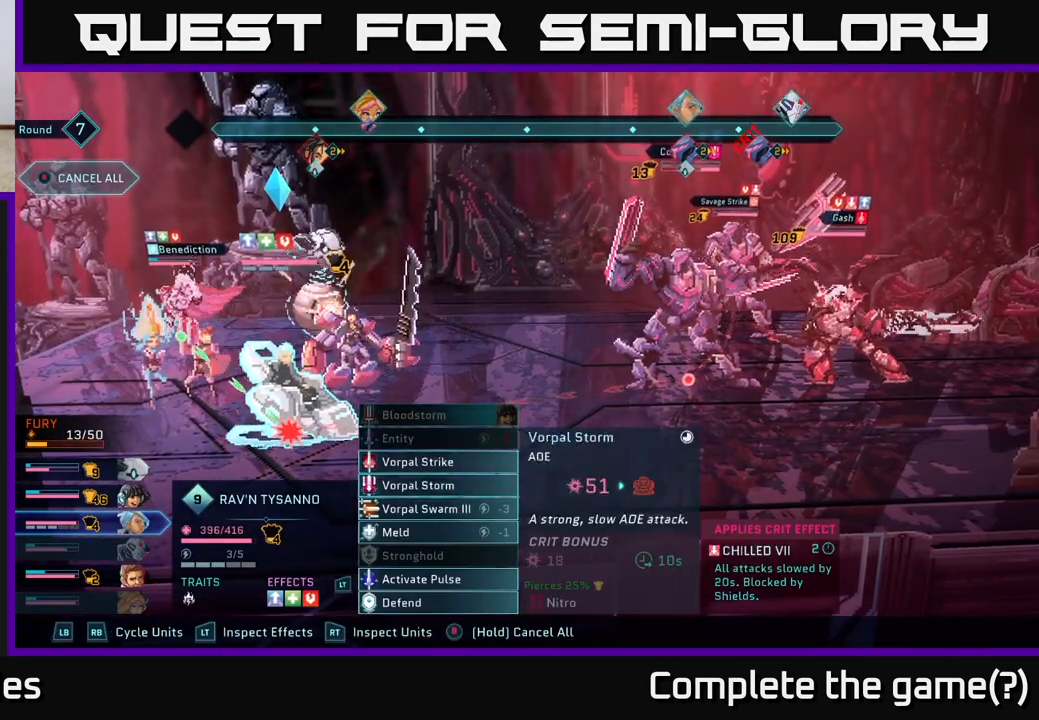
{"buttons": [], "left_stick": "center", "right_stick": "center", "events": [[283, "A", "down"], [383, "A", "up"]]}
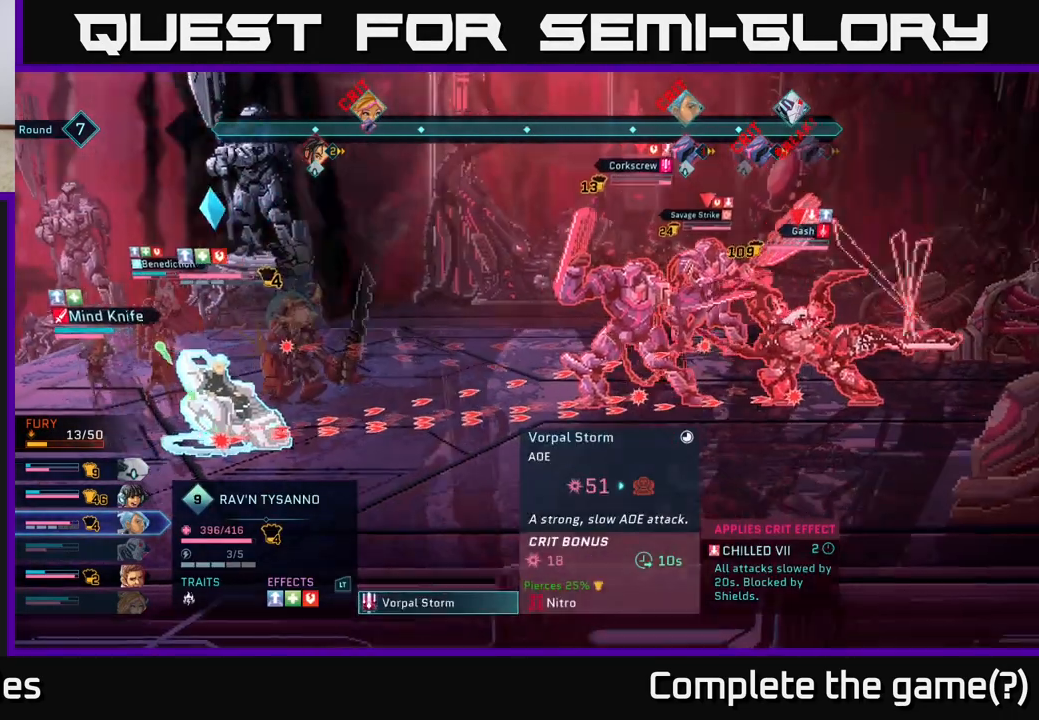
{"buttons": [], "left_stick": "center", "right_stick": "center", "events": []}
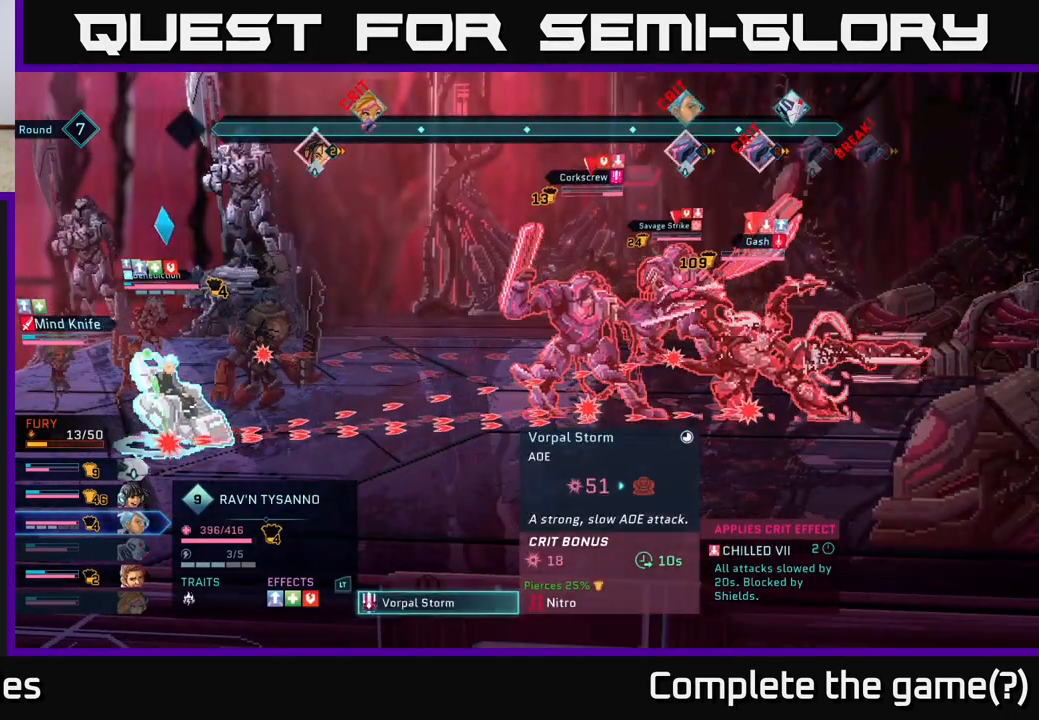
{"buttons": [], "left_stick": "center", "right_stick": "center", "events": [[17, "A", "down"], [117, "A", "up"]]}
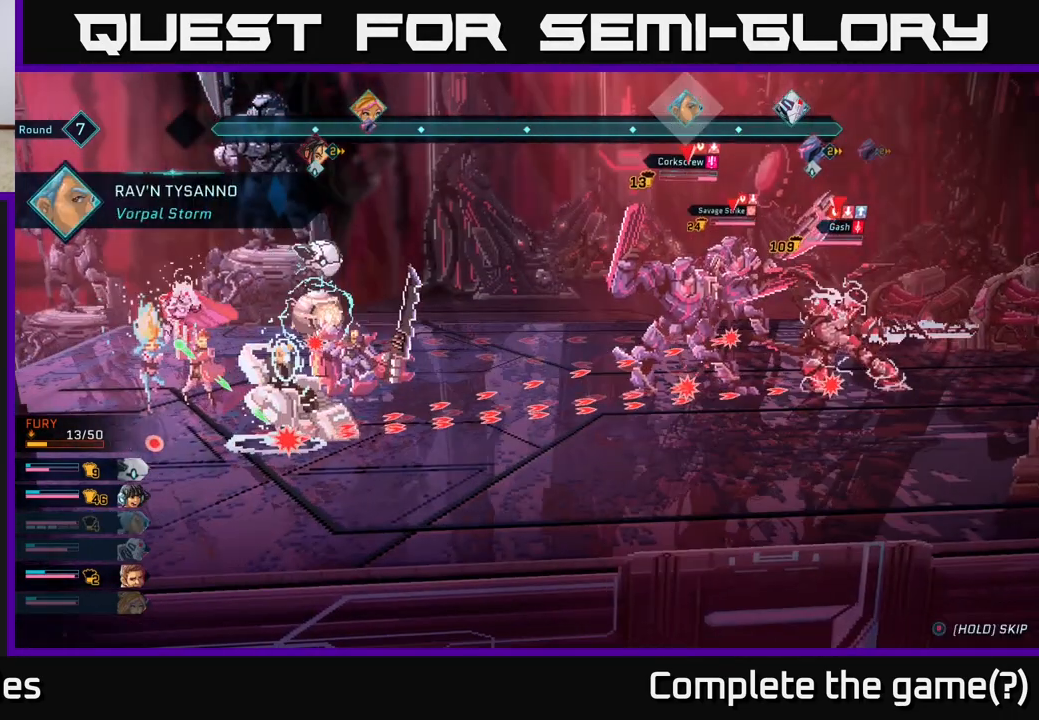
{"buttons": [], "left_stick": "center", "right_stick": "center", "events": []}
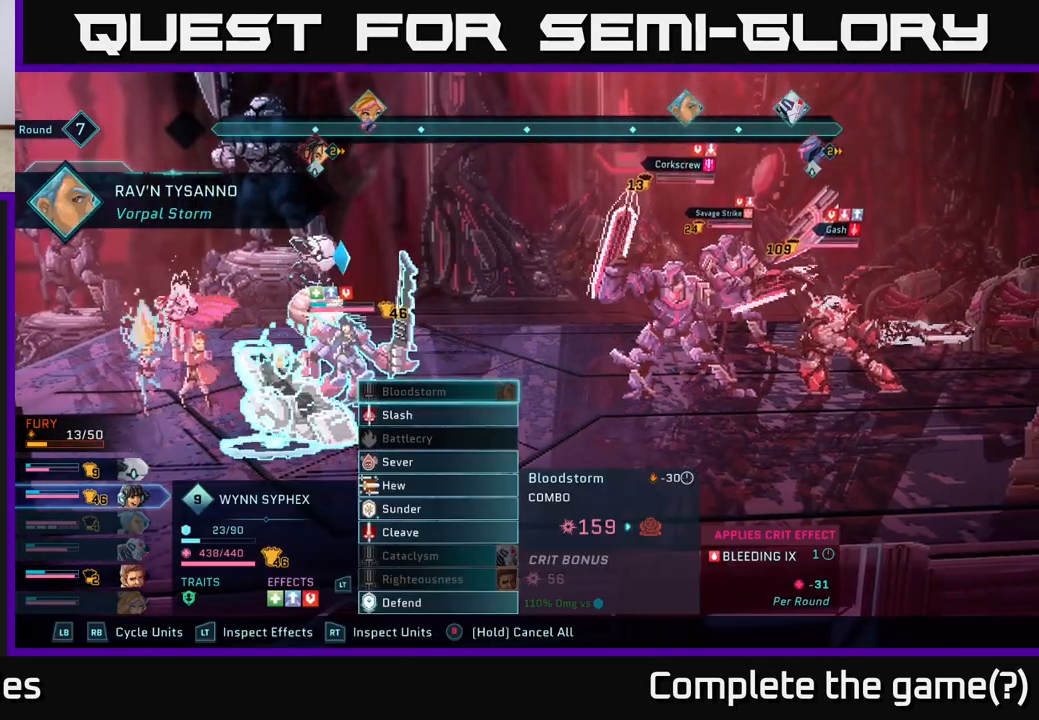
{"buttons": [], "left_stick": "center", "right_stick": "center", "events": []}
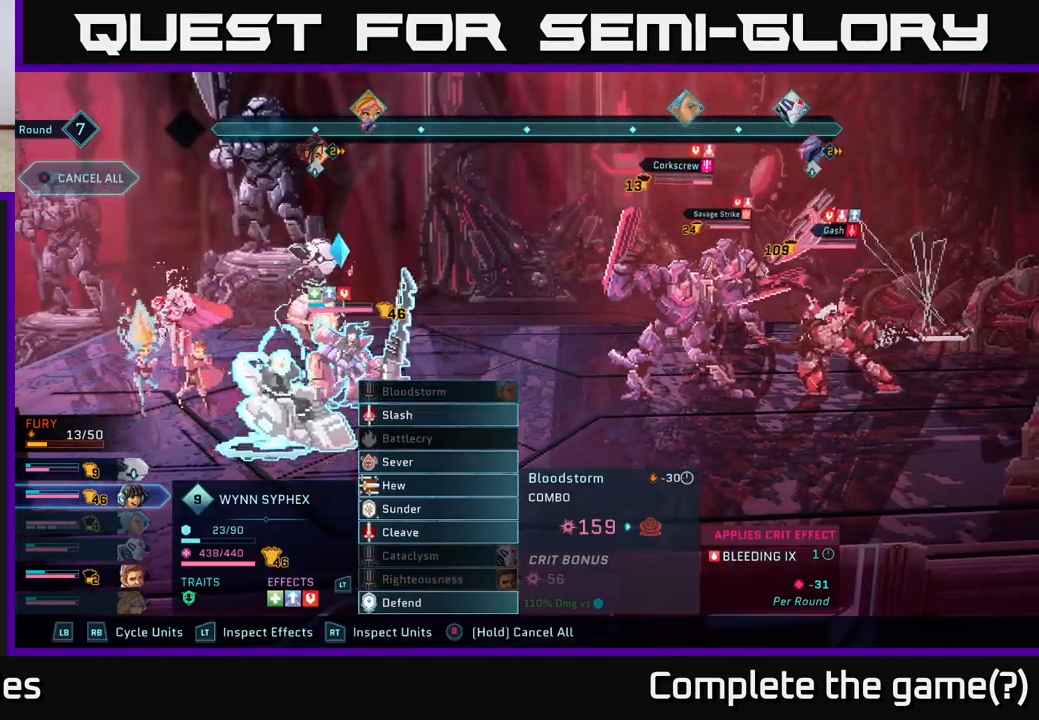
{"buttons": [], "left_stick": "center", "right_stick": "center", "events": []}
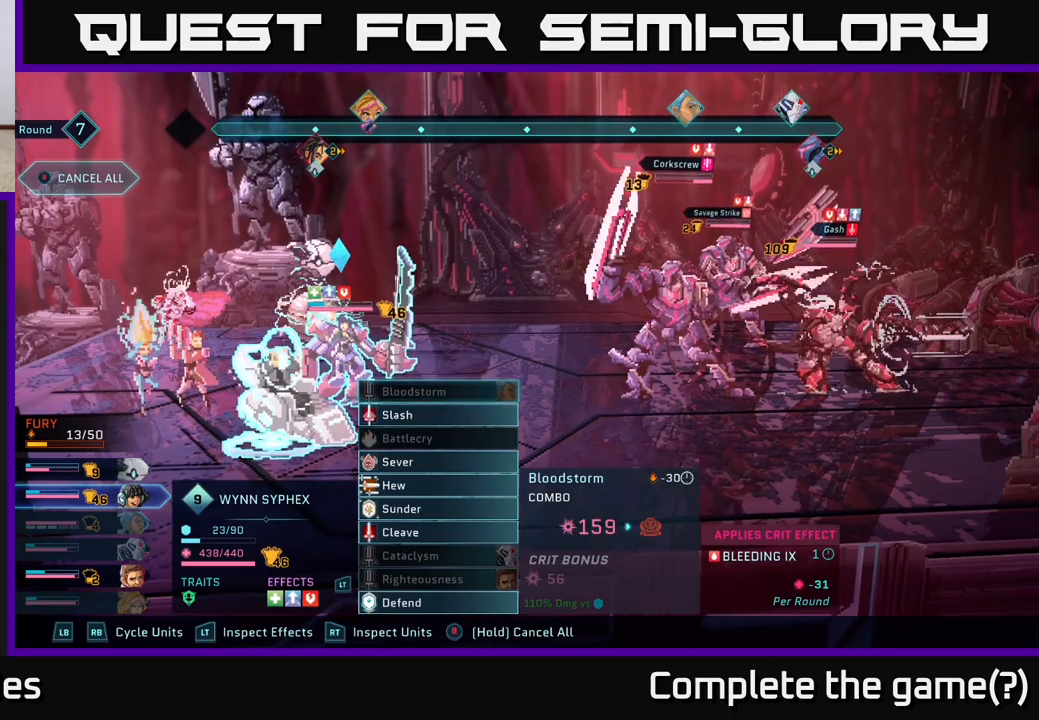
{"buttons": [], "left_stick": "center", "right_stick": "center", "events": []}
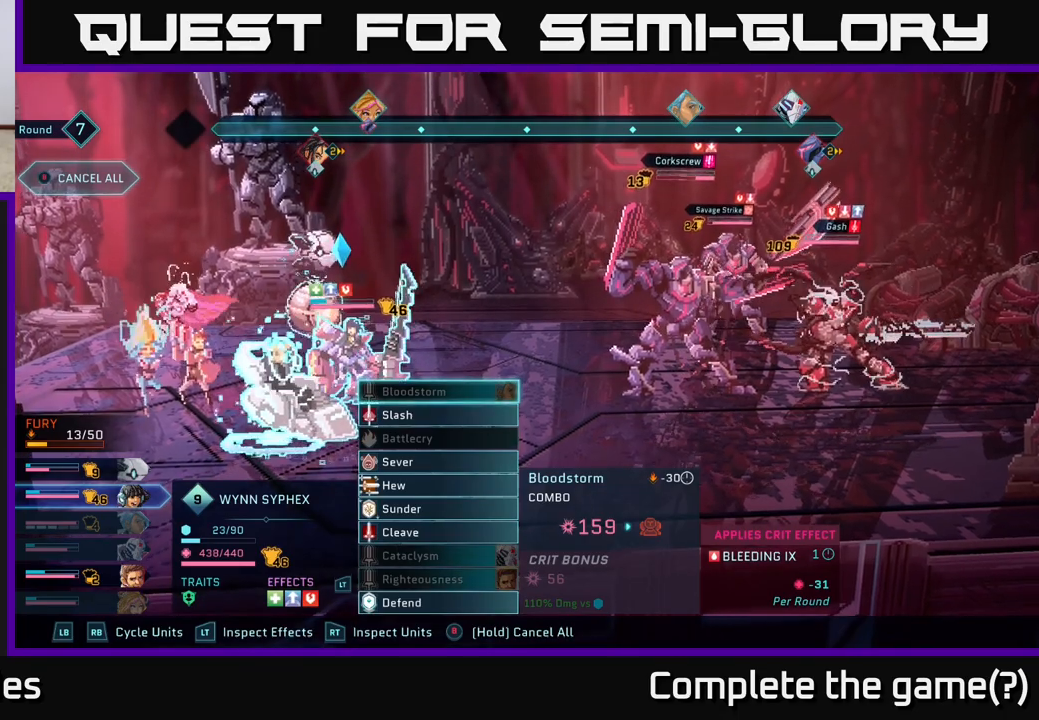
{"buttons": [], "left_stick": "center", "right_stick": "center", "events": []}
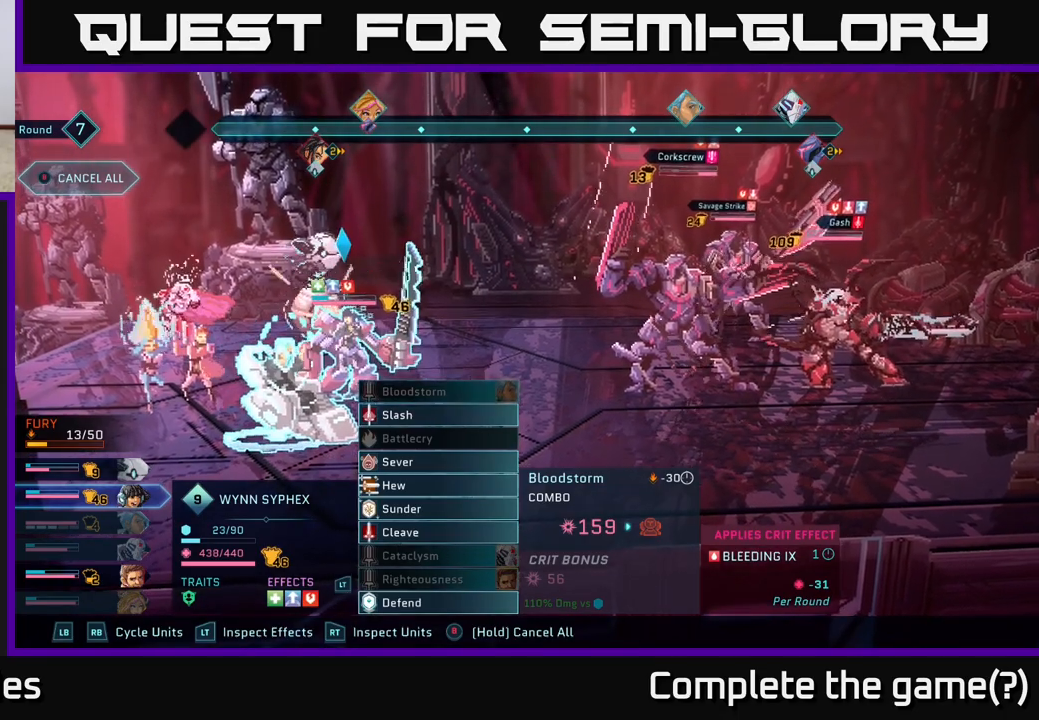
{"buttons": ["R1"], "left_stick": "center", "right_stick": "center", "events": [[450, "R1", "down"]]}
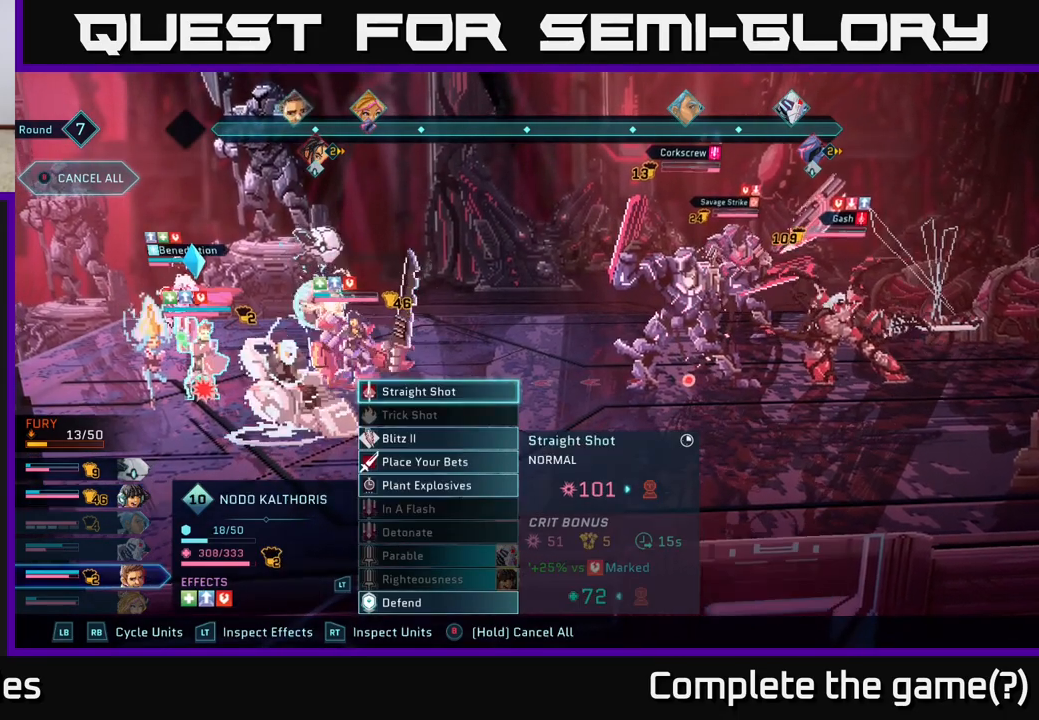
{"buttons": [], "left_stick": "center", "right_stick": "center", "events": [[117, "R1", "up"]]}
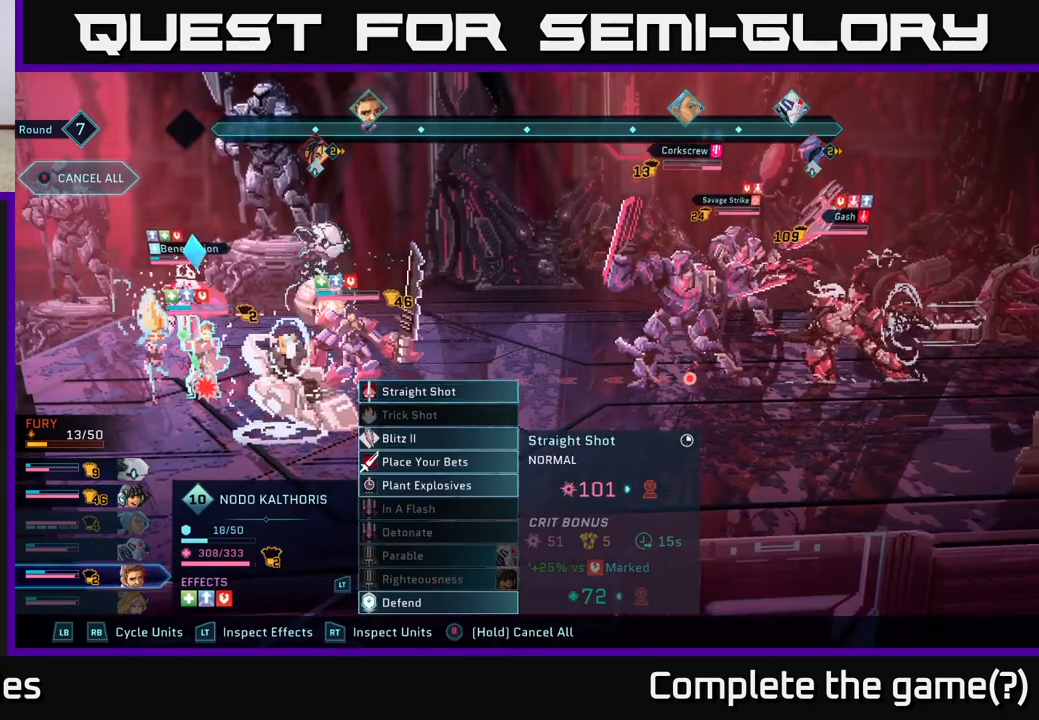
{"buttons": [], "left_stick": "center", "right_stick": "center", "events": []}
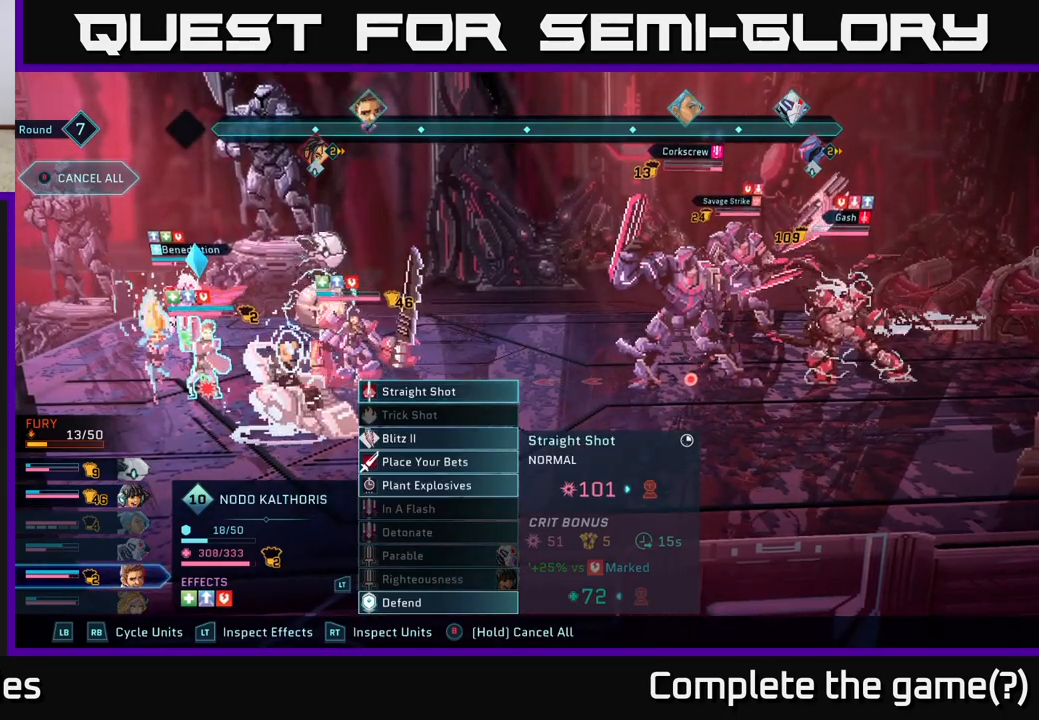
{"buttons": [], "left_stick": "center", "right_stick": "center", "events": []}
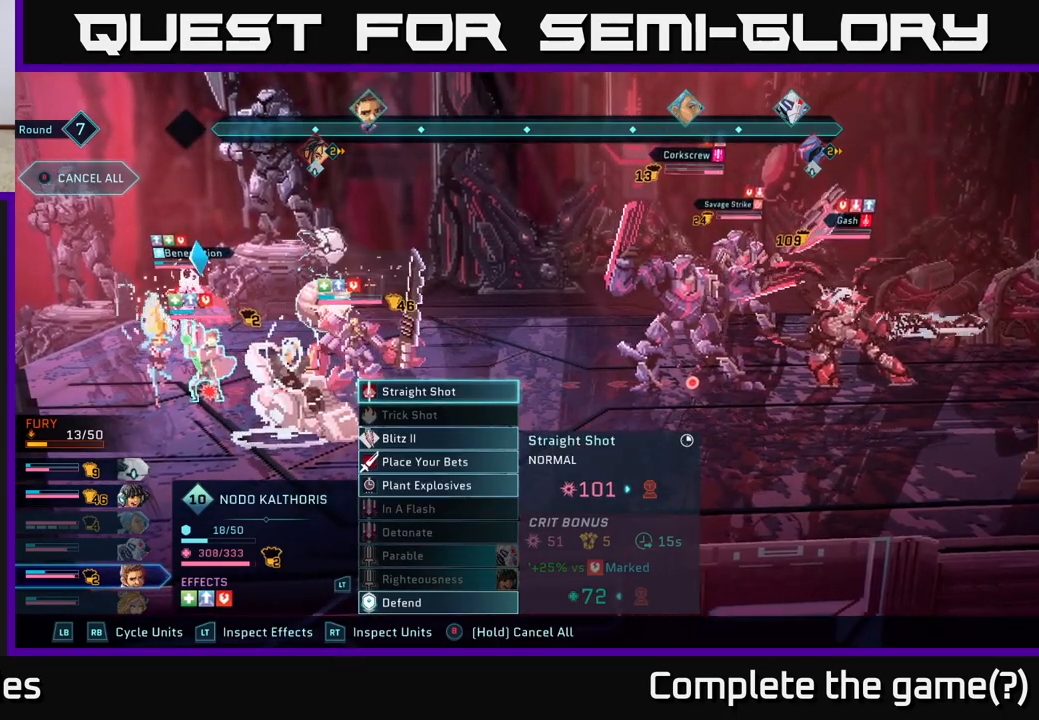
{"buttons": [], "left_stick": "center", "right_stick": "center", "events": []}
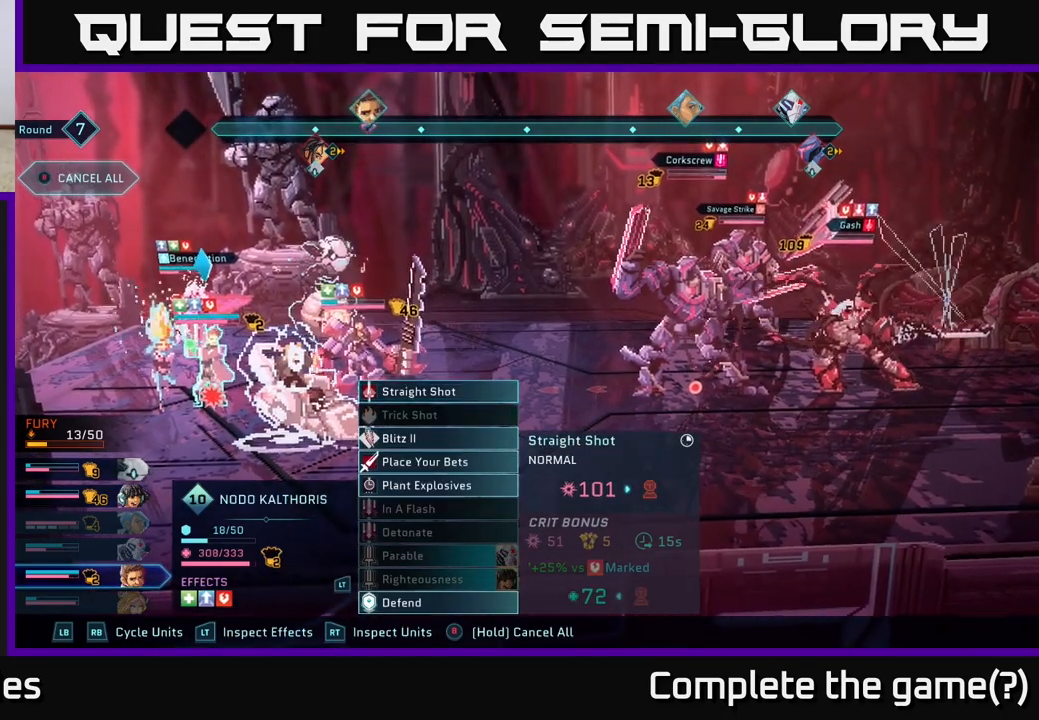
{"buttons": [], "left_stick": "center", "right_stick": "center", "events": []}
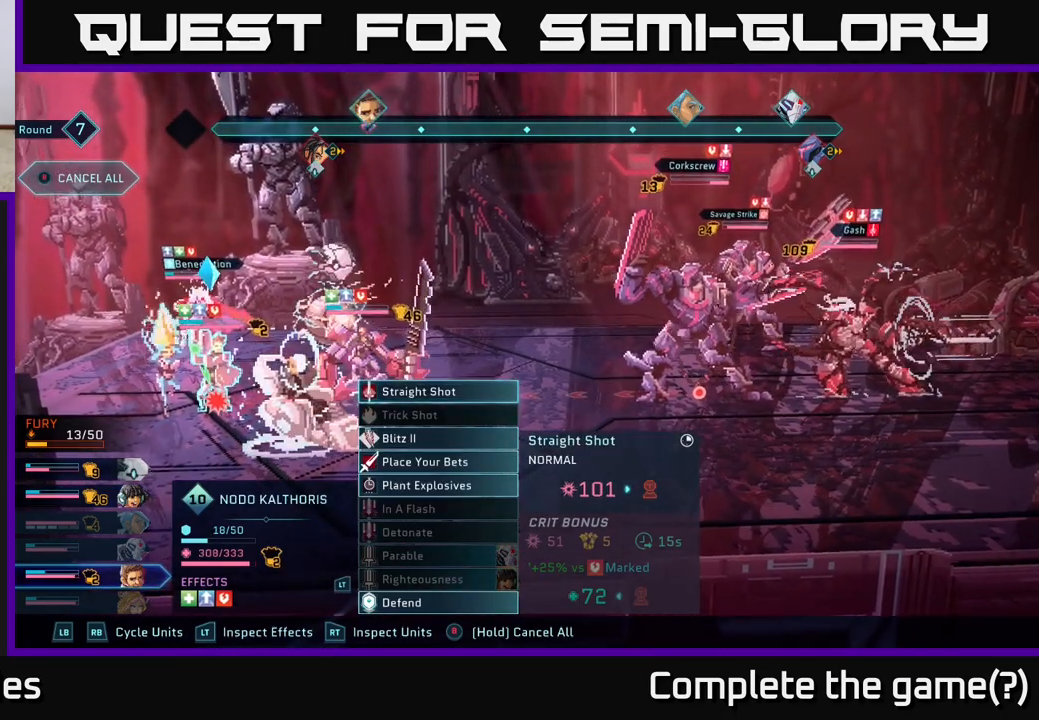
{"buttons": [], "left_stick": "center", "right_stick": "center", "events": [[233, "DPAD_DOWN", "down"], [317, "DPAD_DOWN", "up"], [433, "DPAD_DOWN", "down"], [500, "DPAD_DOWN", "up"]]}
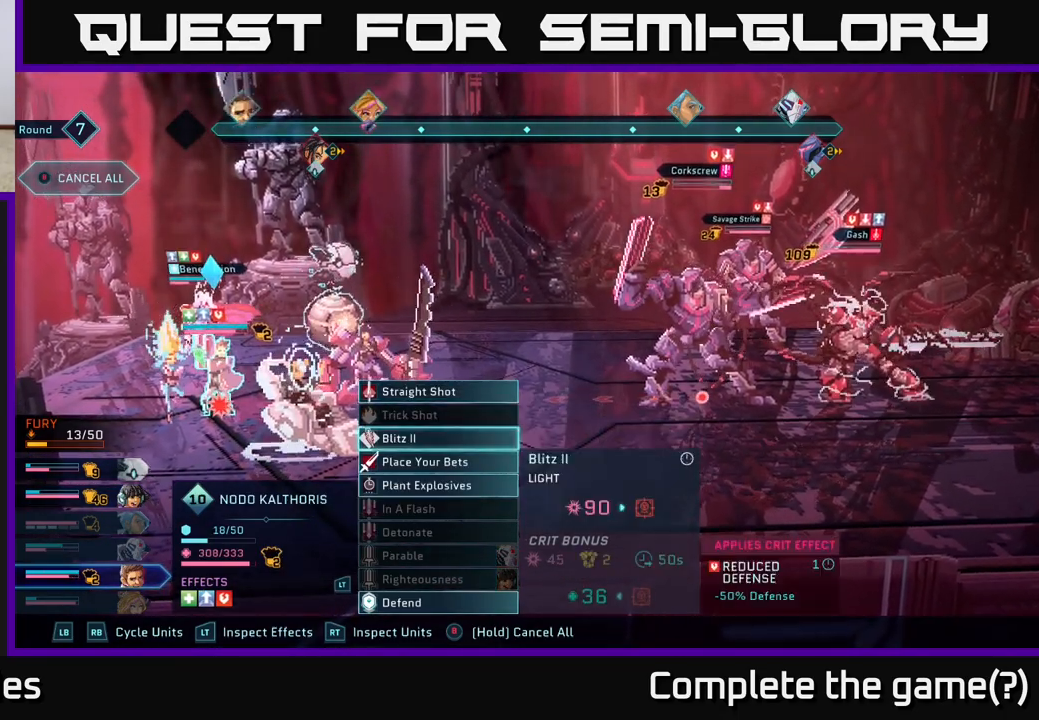
{"buttons": ["DPAD_UP"], "left_stick": "center", "right_stick": "center", "events": [[150, "DPAD_DOWN", "down"], [233, "DPAD_DOWN", "up"], [417, "DPAD_UP", "down"]]}
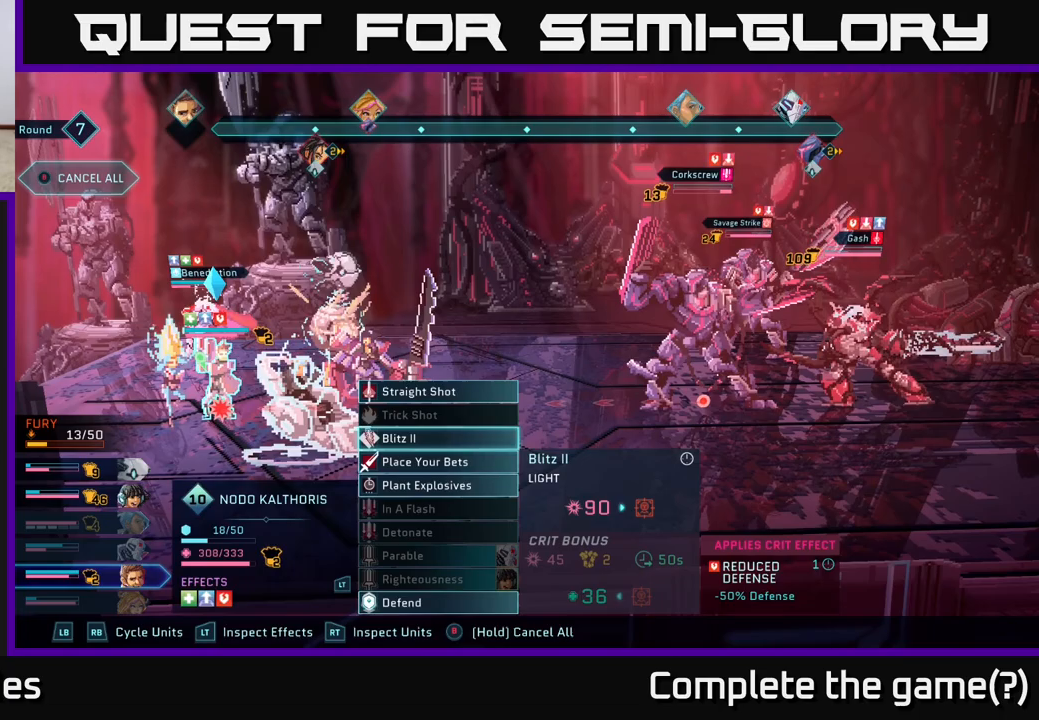
{"buttons": [], "left_stick": "center", "right_stick": "center", "events": [[33, "DPAD_UP", "up"]]}
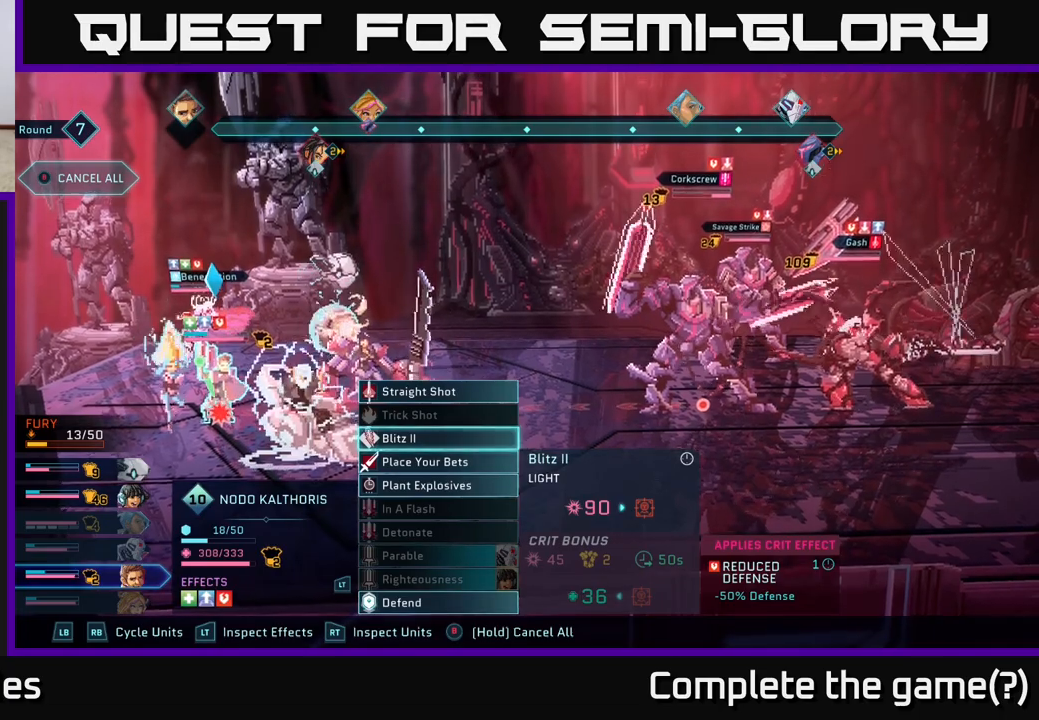
{"buttons": ["DPAD_RIGHT"], "left_stick": "center", "right_stick": "center", "events": [[250, "A", "down"], [317, "A", "up"], [467, "DPAD_RIGHT", "down"]]}
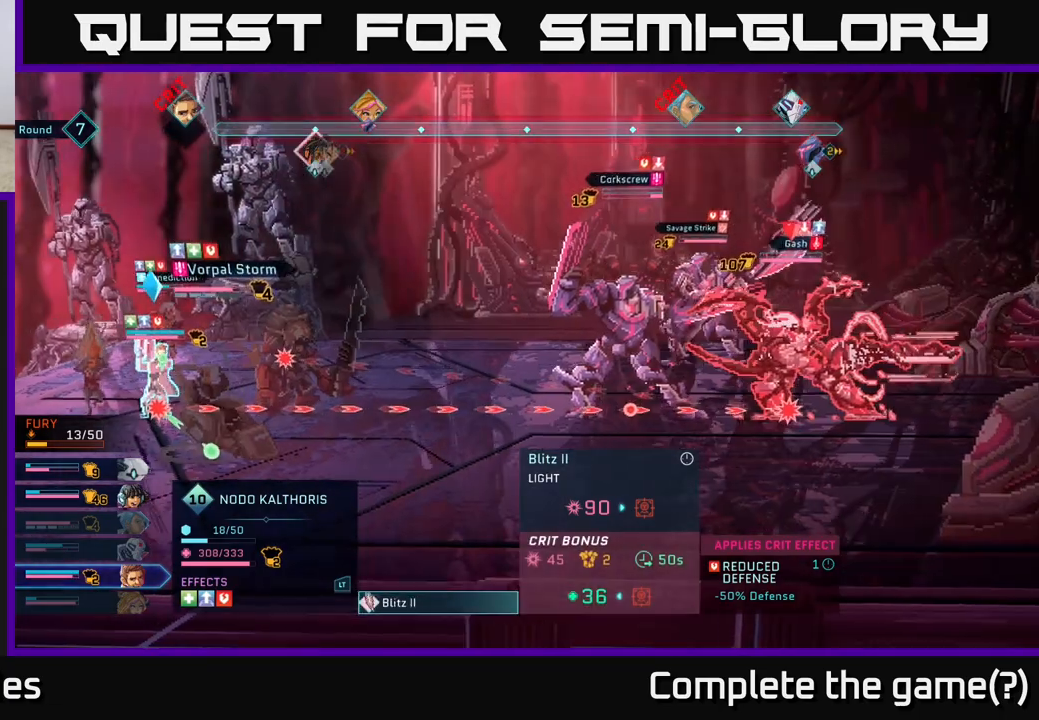
{"buttons": [], "left_stick": "center", "right_stick": "center", "events": [[83, "DPAD_RIGHT", "up"]]}